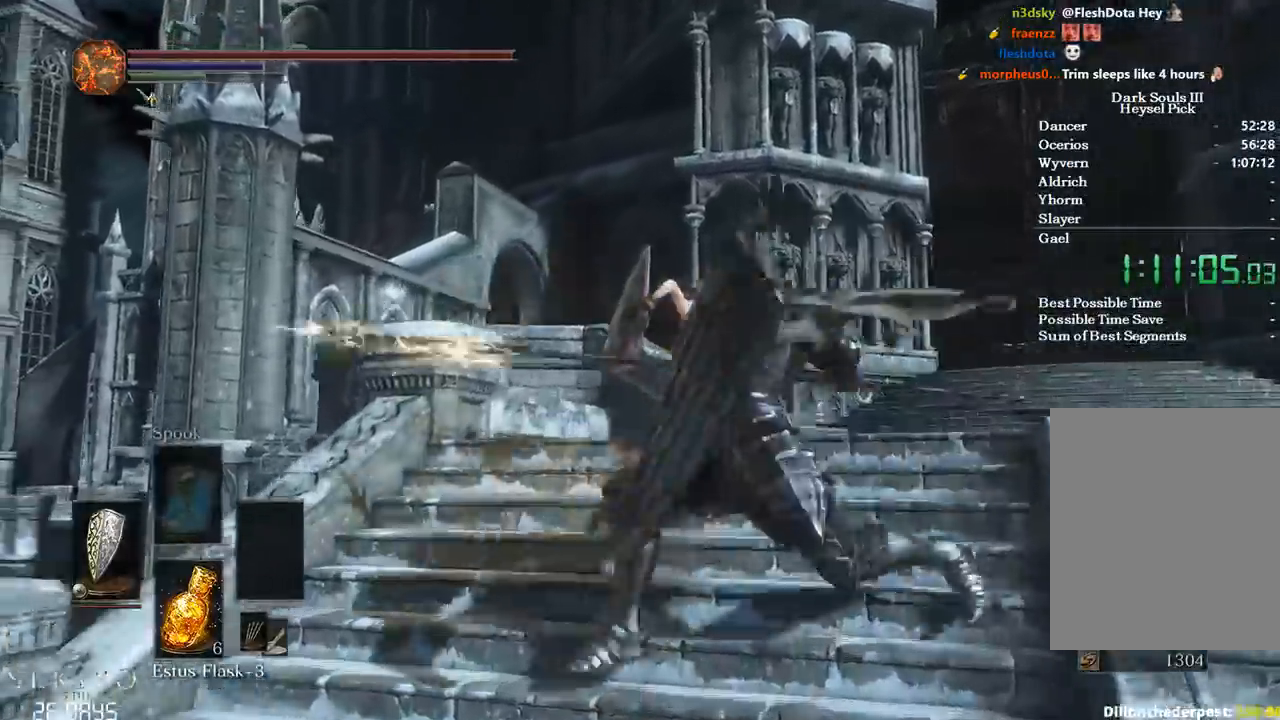
Gameplay with a controller (Xbox layout); each line is a JSON object with the inputs held at the frame after it. "events" lists button and stick changes between this image and that frame as [ms after this image, input, new state], when the widget could be followed in between.
{"buttons": ["B"], "left_stick": "up", "right_stick": "down-left", "events": []}
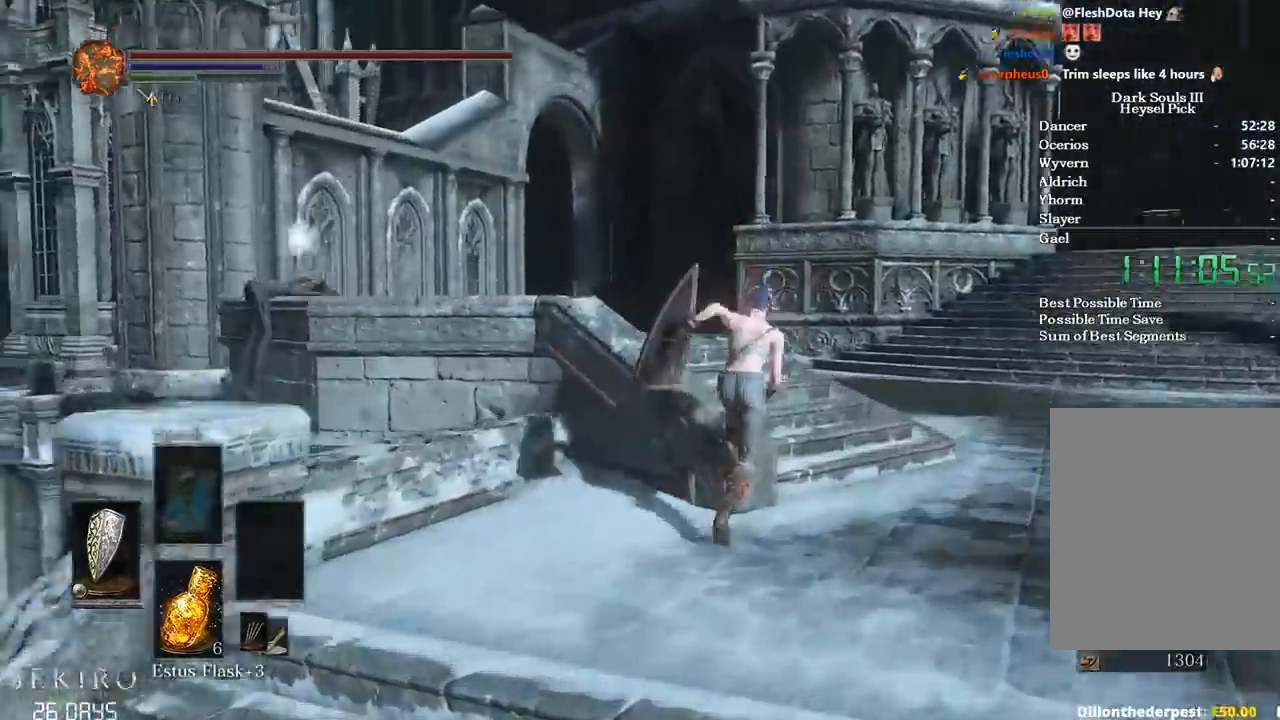
{"buttons": ["B"], "left_stick": "up", "right_stick": "down-left", "events": []}
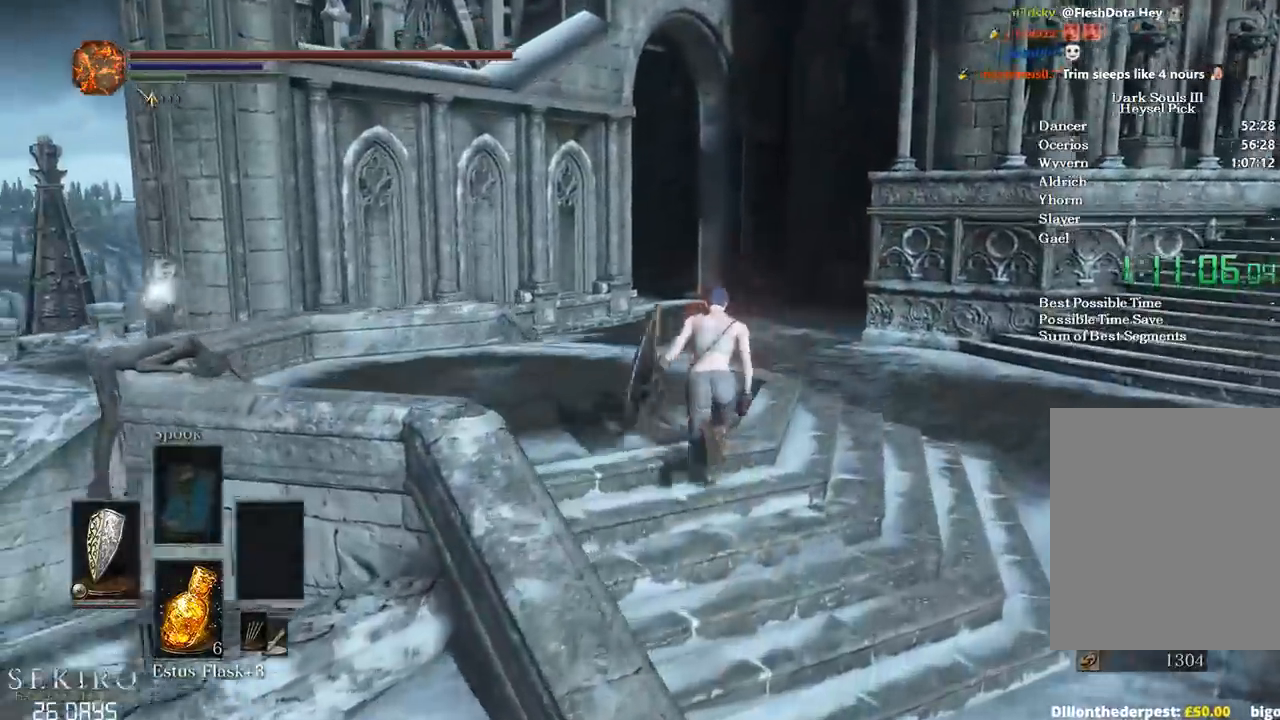
{"buttons": ["B"], "left_stick": "up", "right_stick": "down-left", "events": []}
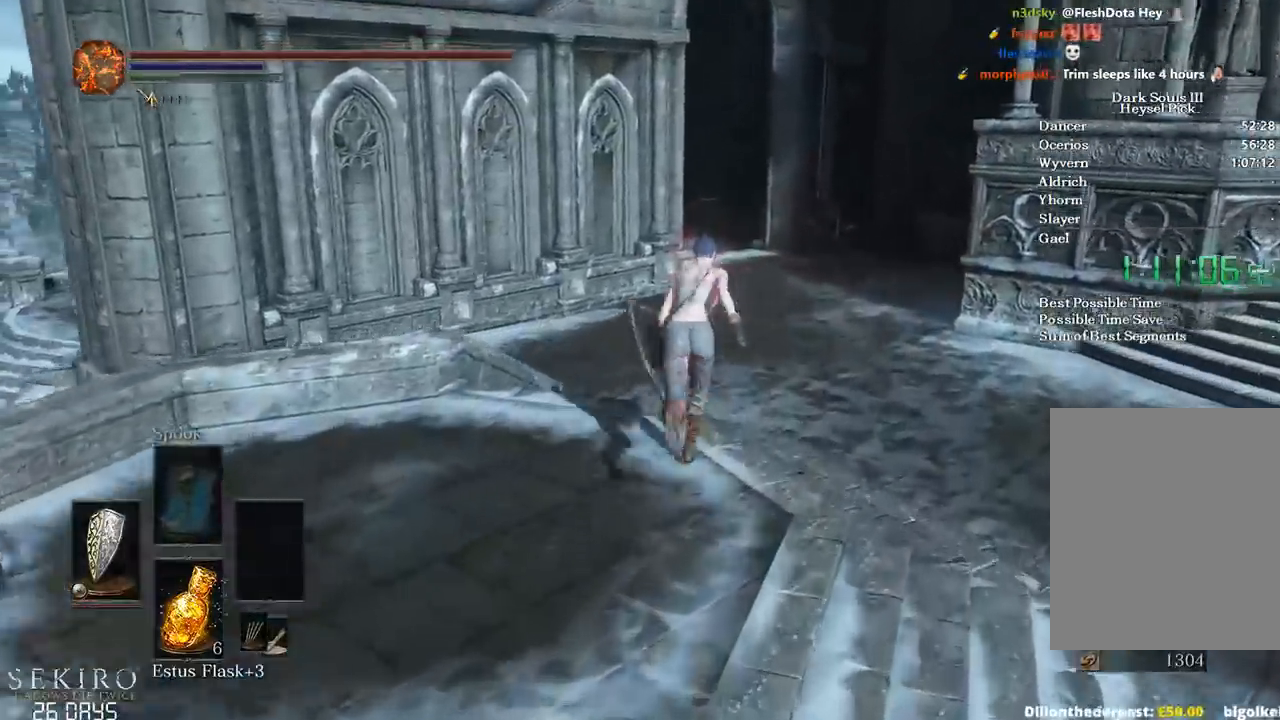
{"buttons": ["B"], "left_stick": "up", "right_stick": "down-left", "events": []}
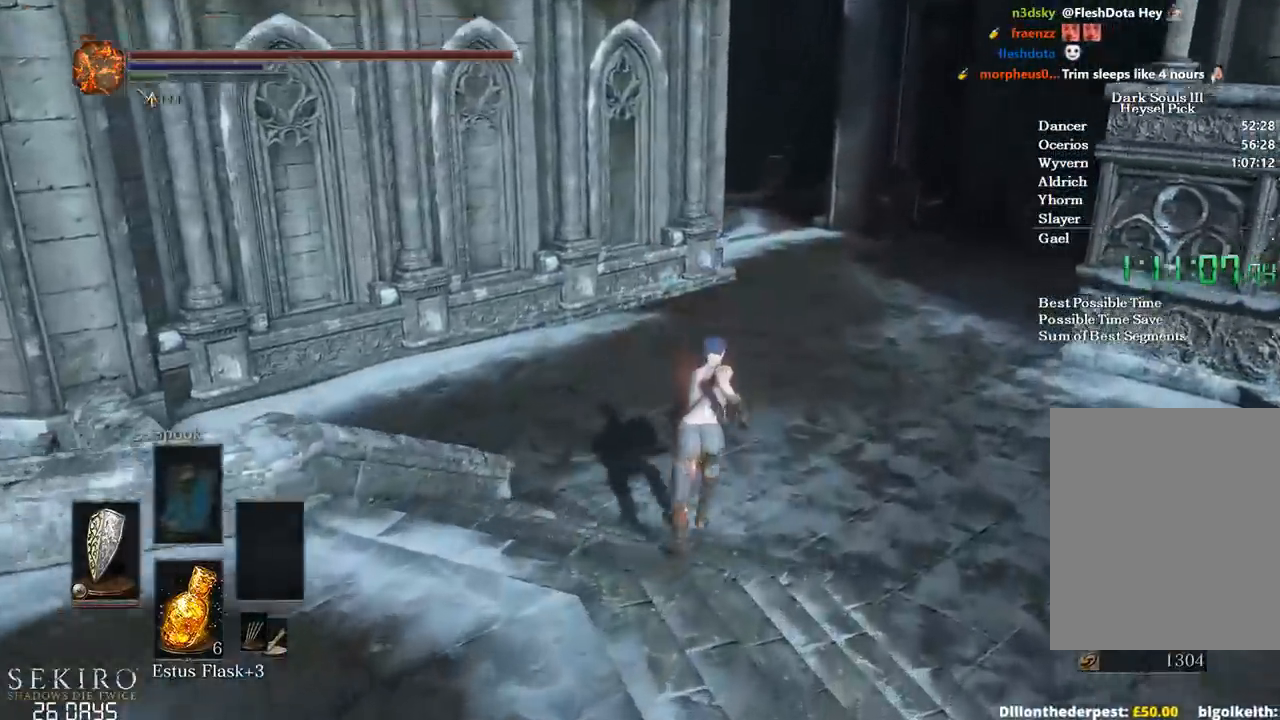
{"buttons": ["B"], "left_stick": "up", "right_stick": "down-left", "events": []}
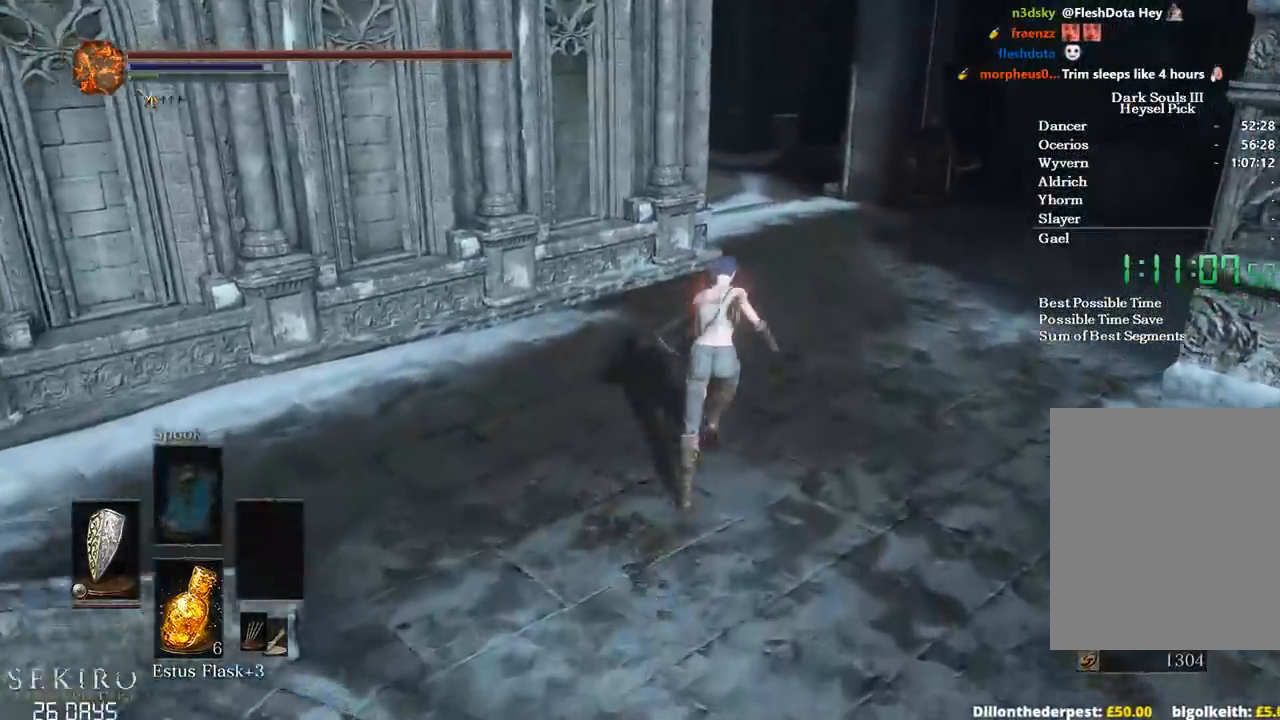
{"buttons": ["B"], "left_stick": "up", "right_stick": "down-left", "events": []}
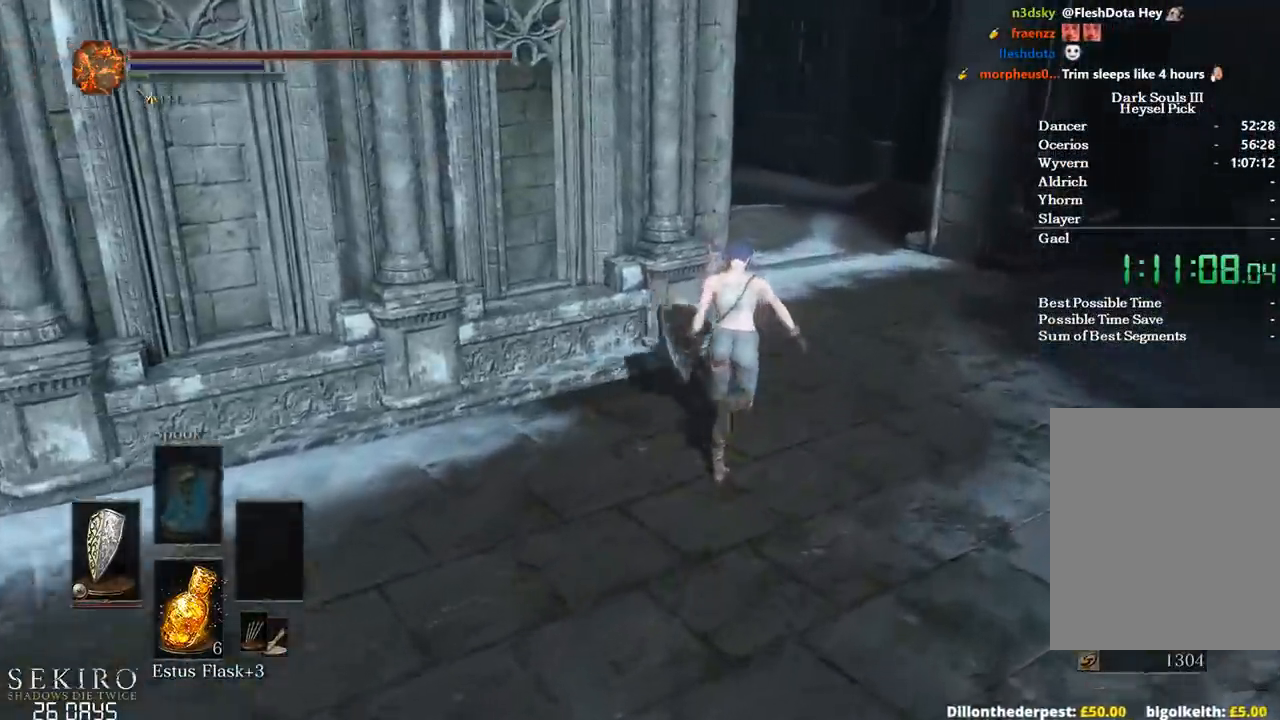
{"buttons": [], "left_stick": "up", "right_stick": "down-left", "events": [[350, "B", "up"]]}
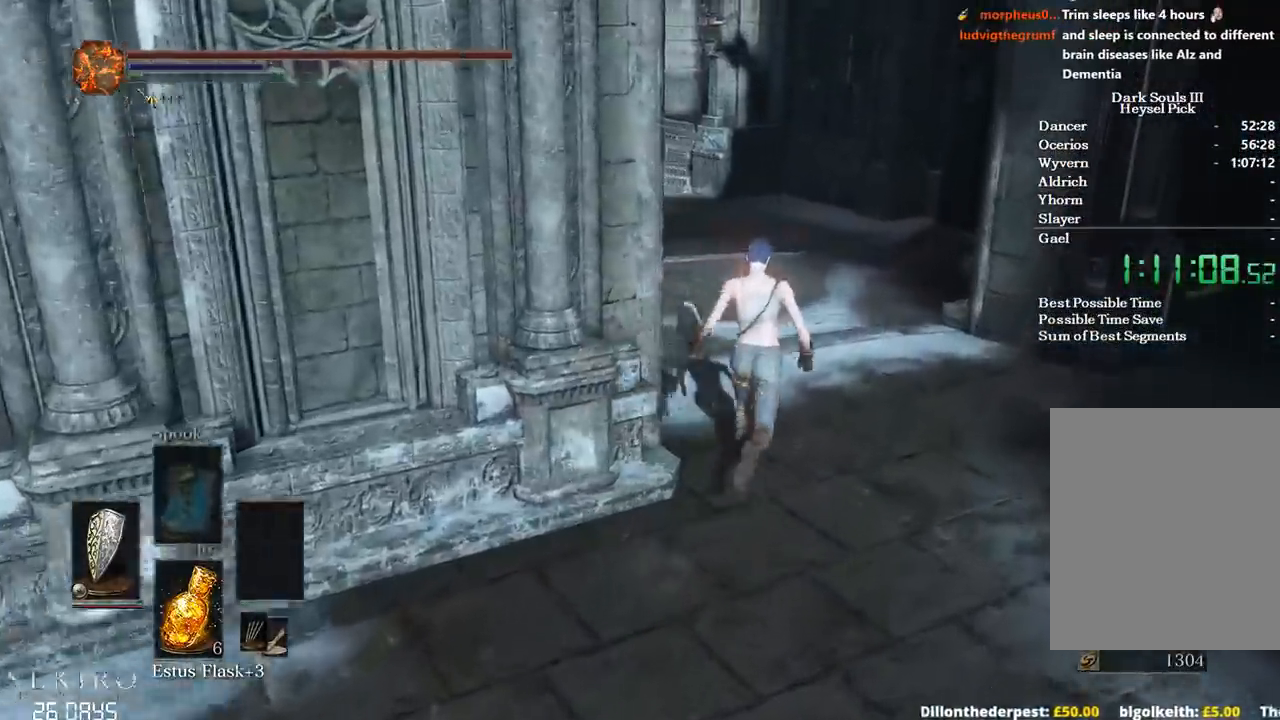
{"buttons": [], "left_stick": "up", "right_stick": "center"}
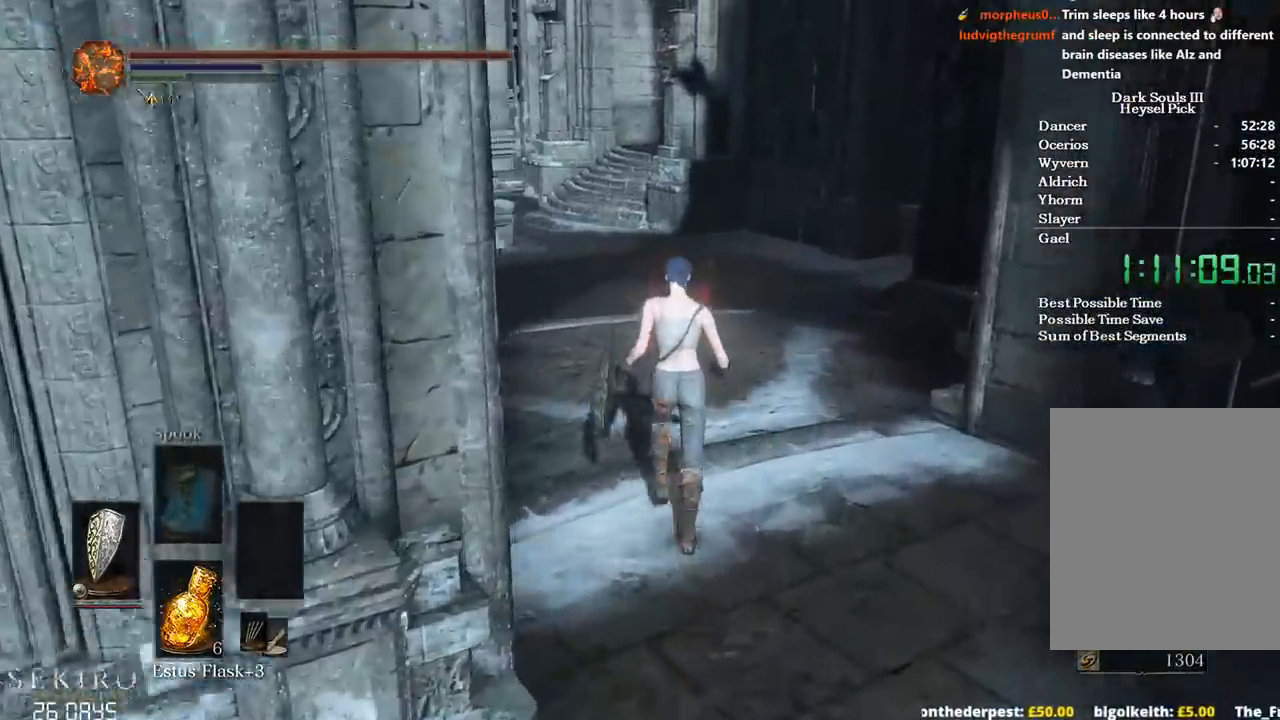
{"buttons": [], "left_stick": "up", "right_stick": "center", "events": []}
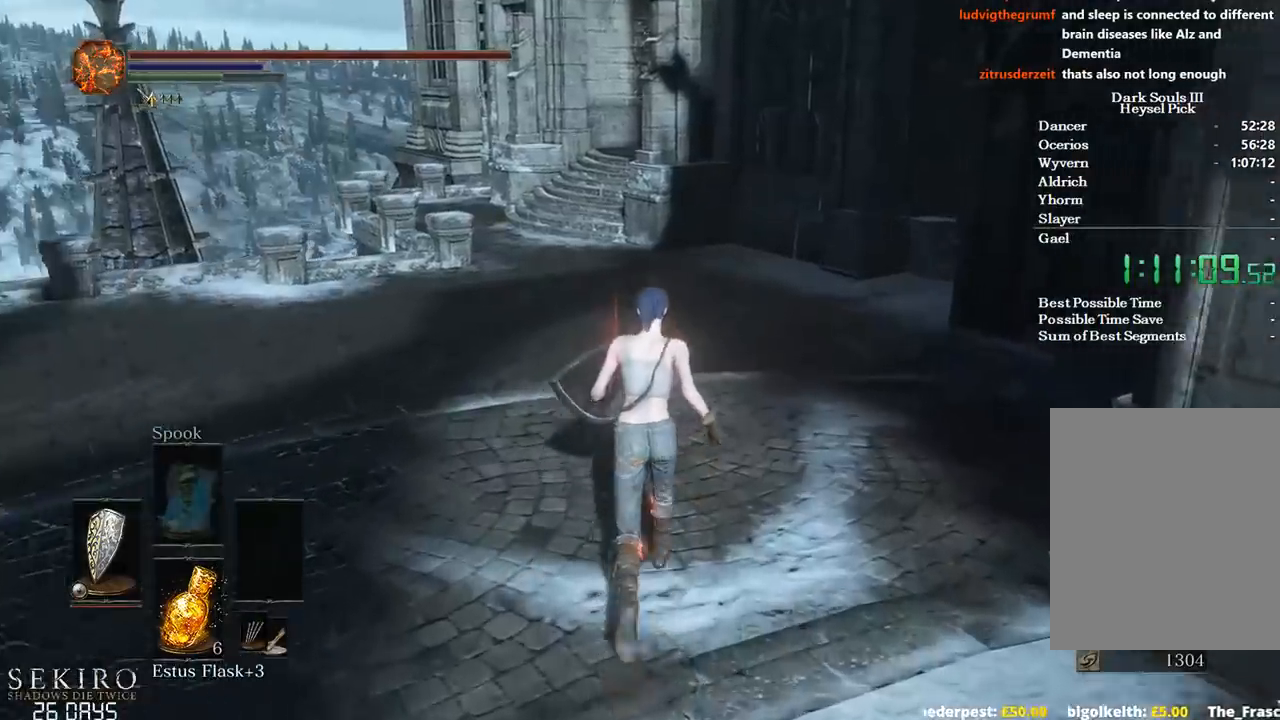
{"buttons": ["B"], "left_stick": "up", "right_stick": "center", "events": [[50, "B", "down"]]}
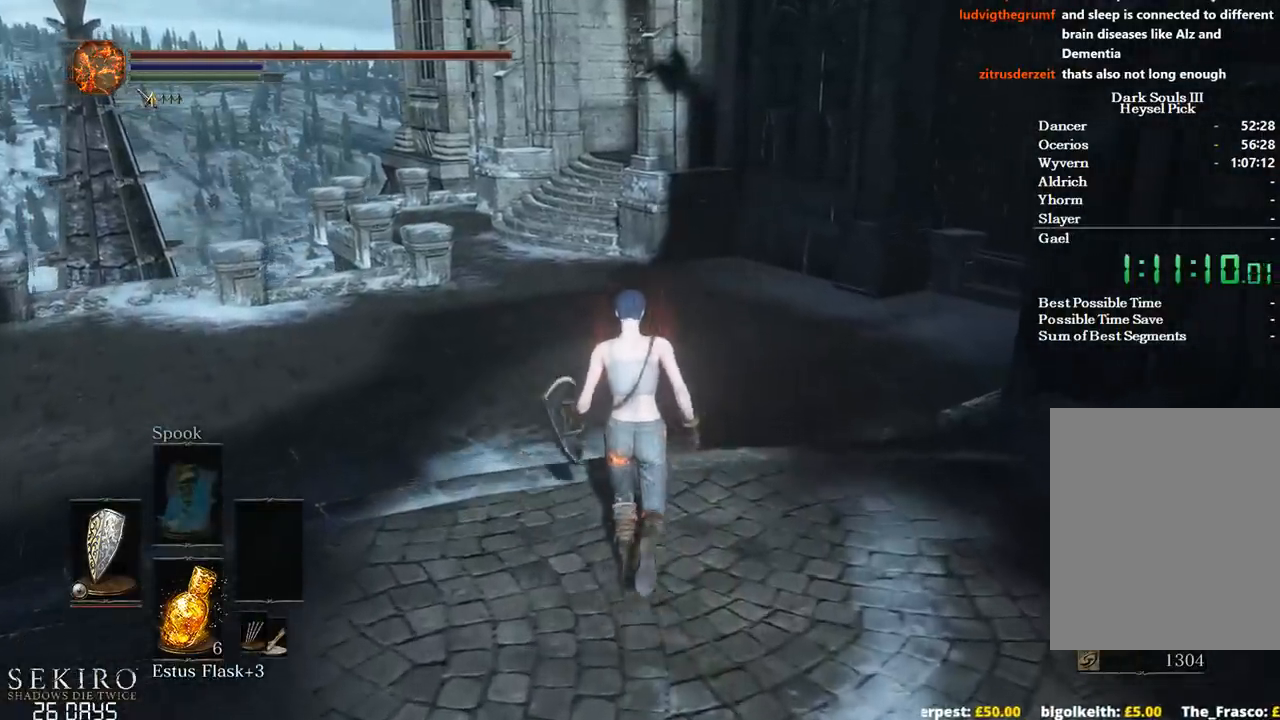
{"buttons": ["B"], "left_stick": "up", "right_stick": "center", "events": []}
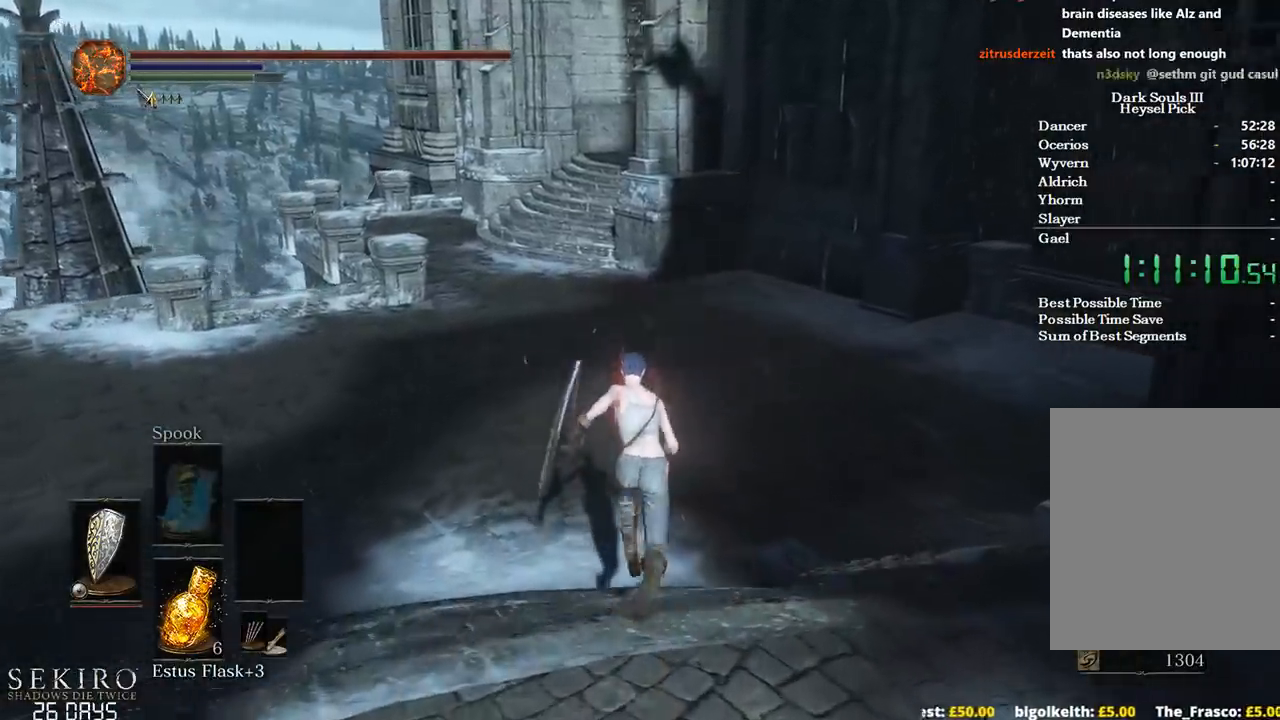
{"buttons": ["B"], "left_stick": "up", "right_stick": "center", "events": []}
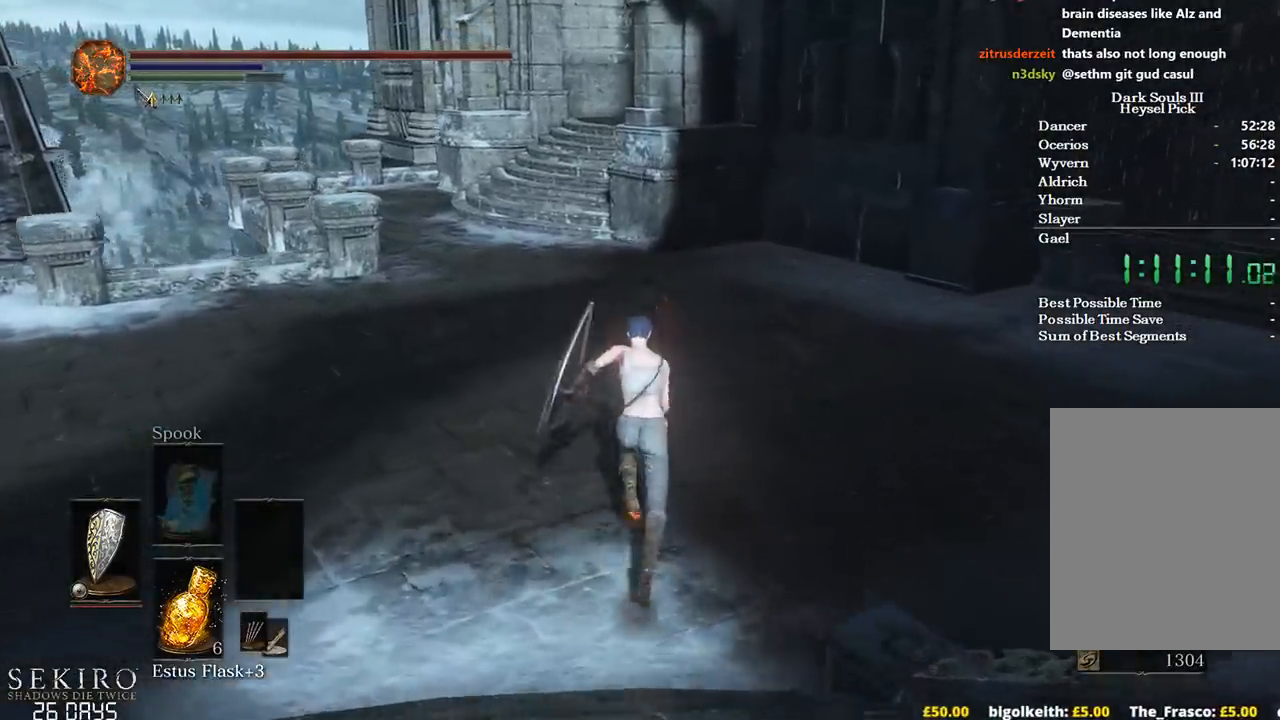
{"buttons": ["B"], "left_stick": "up", "right_stick": "center", "events": []}
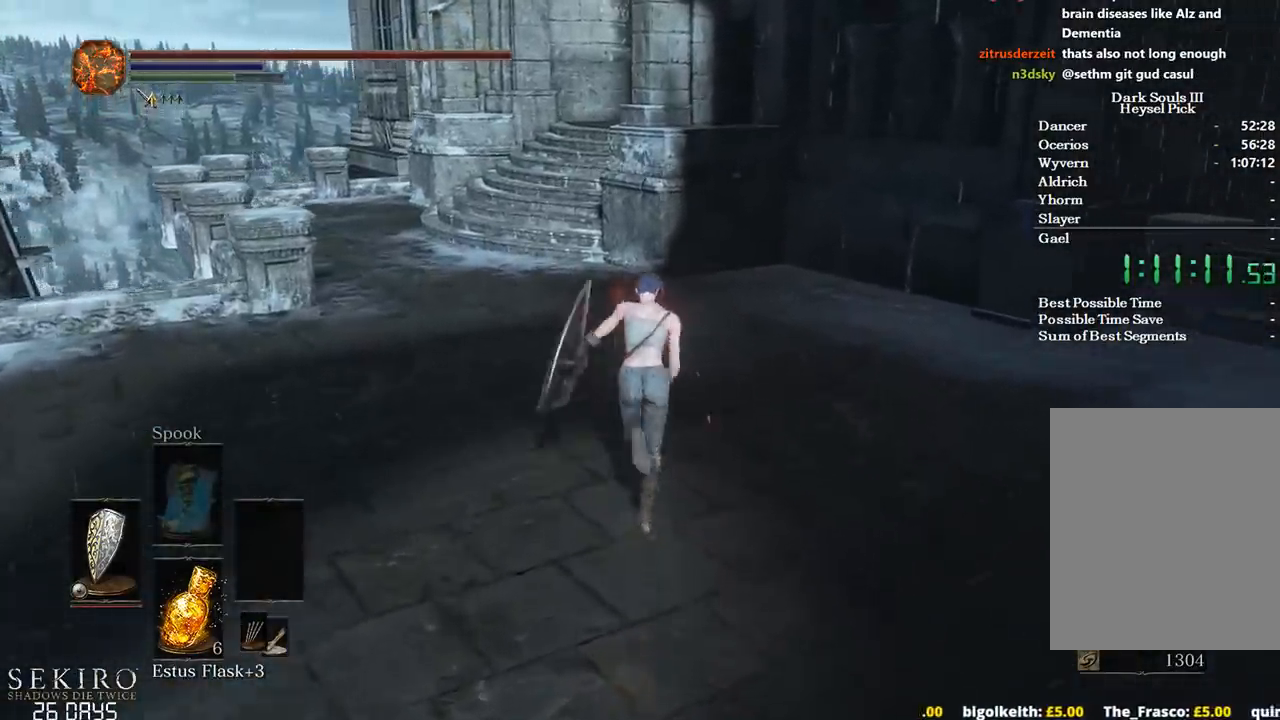
{"buttons": ["B"], "left_stick": "up", "right_stick": "center", "events": []}
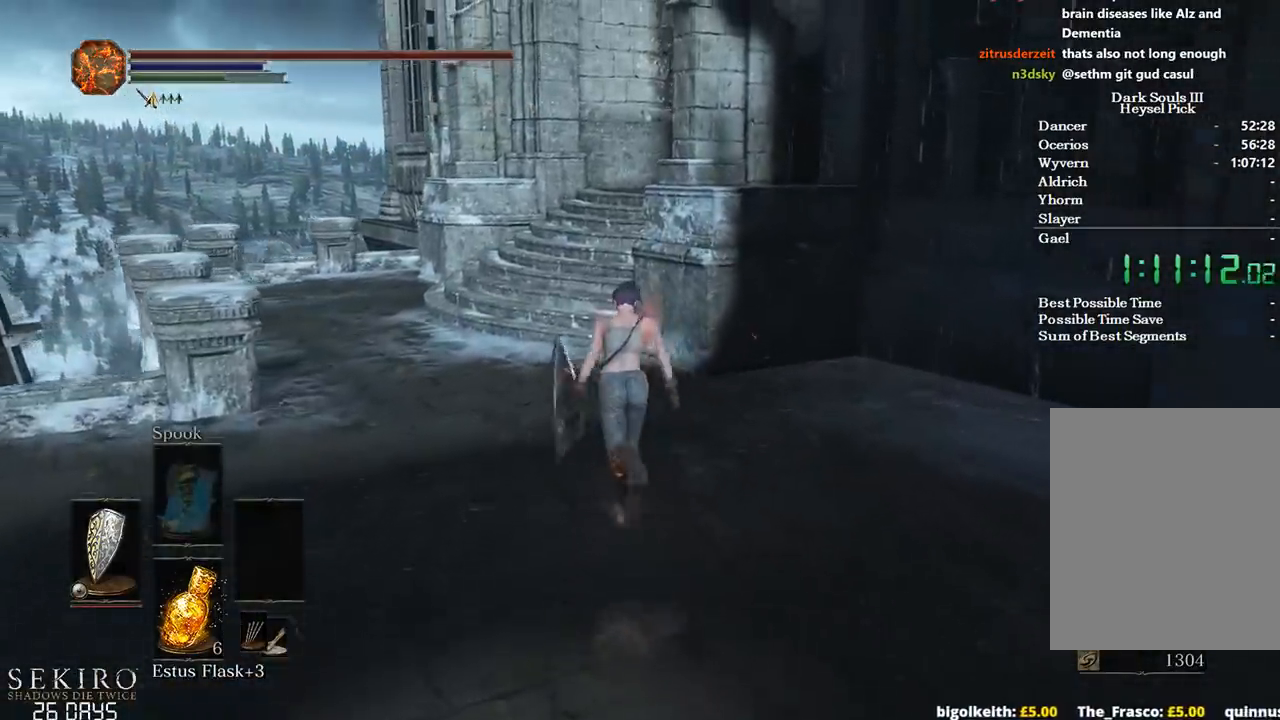
{"buttons": ["B"], "left_stick": "up", "right_stick": "center", "events": []}
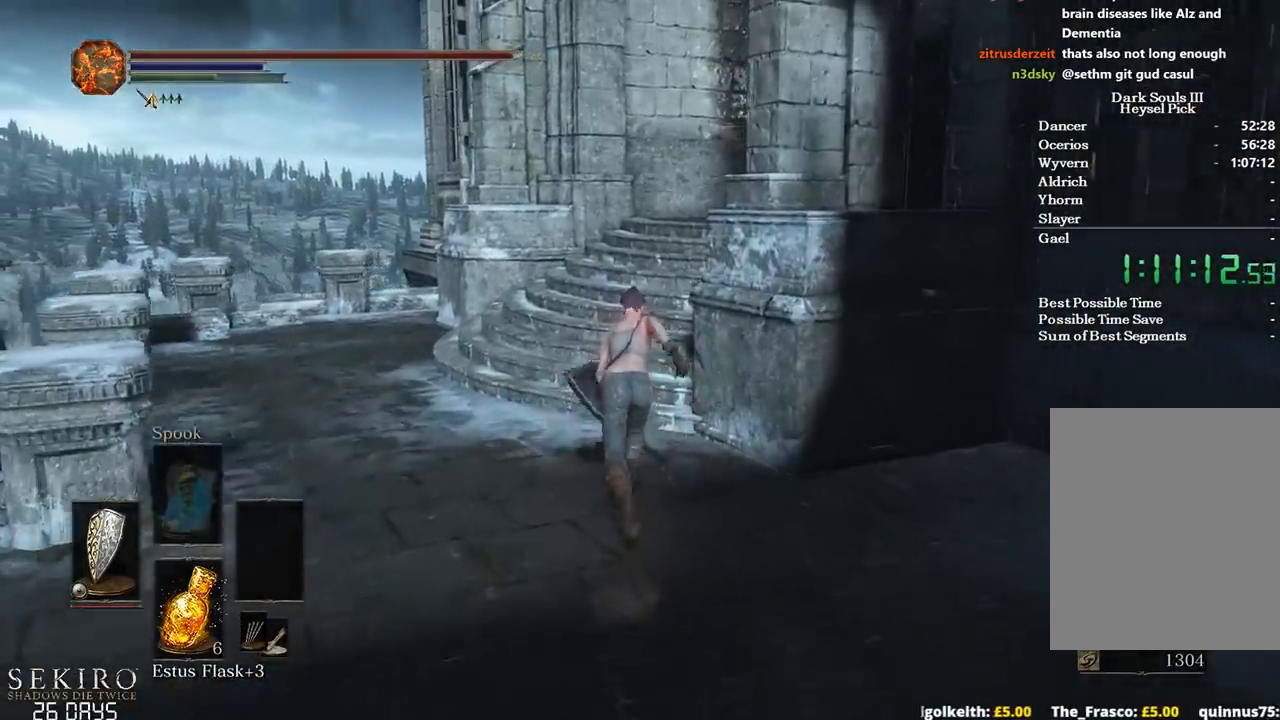
{"buttons": ["B"], "left_stick": "up", "right_stick": "down-right", "events": [[83, "right_stick", "down-right"]]}
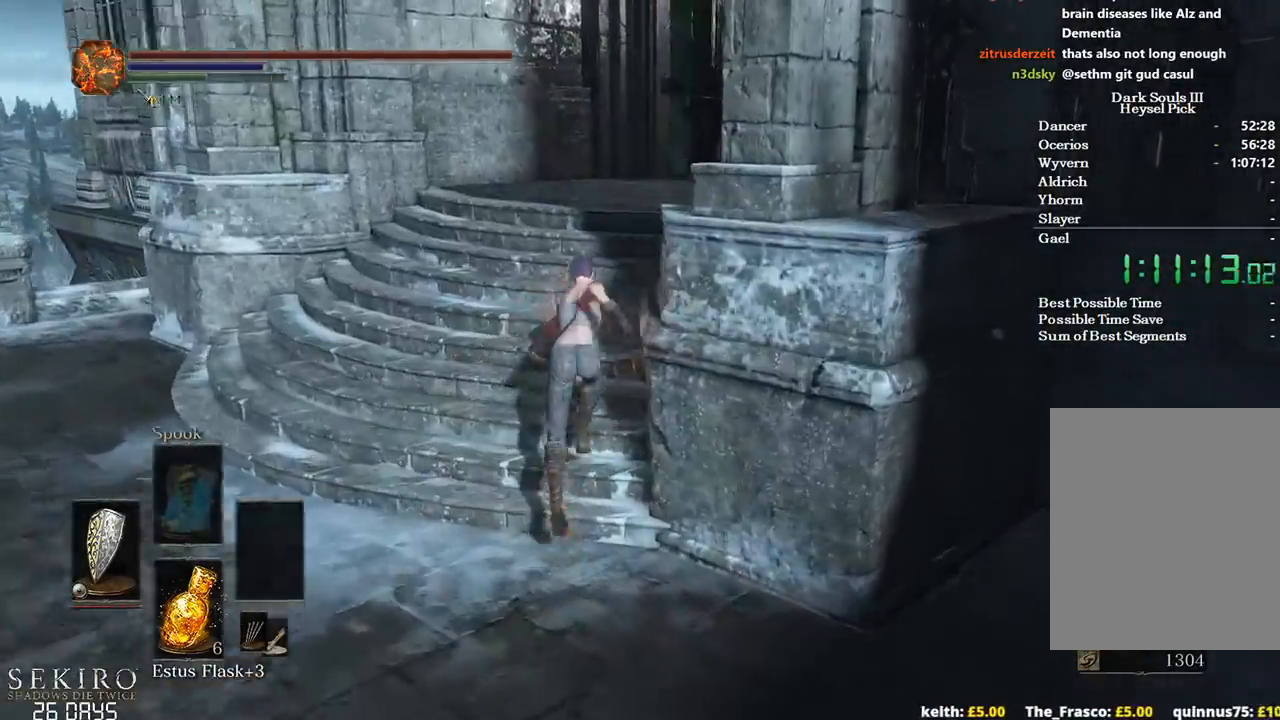
{"buttons": ["B"], "left_stick": "up", "right_stick": "down-right", "events": []}
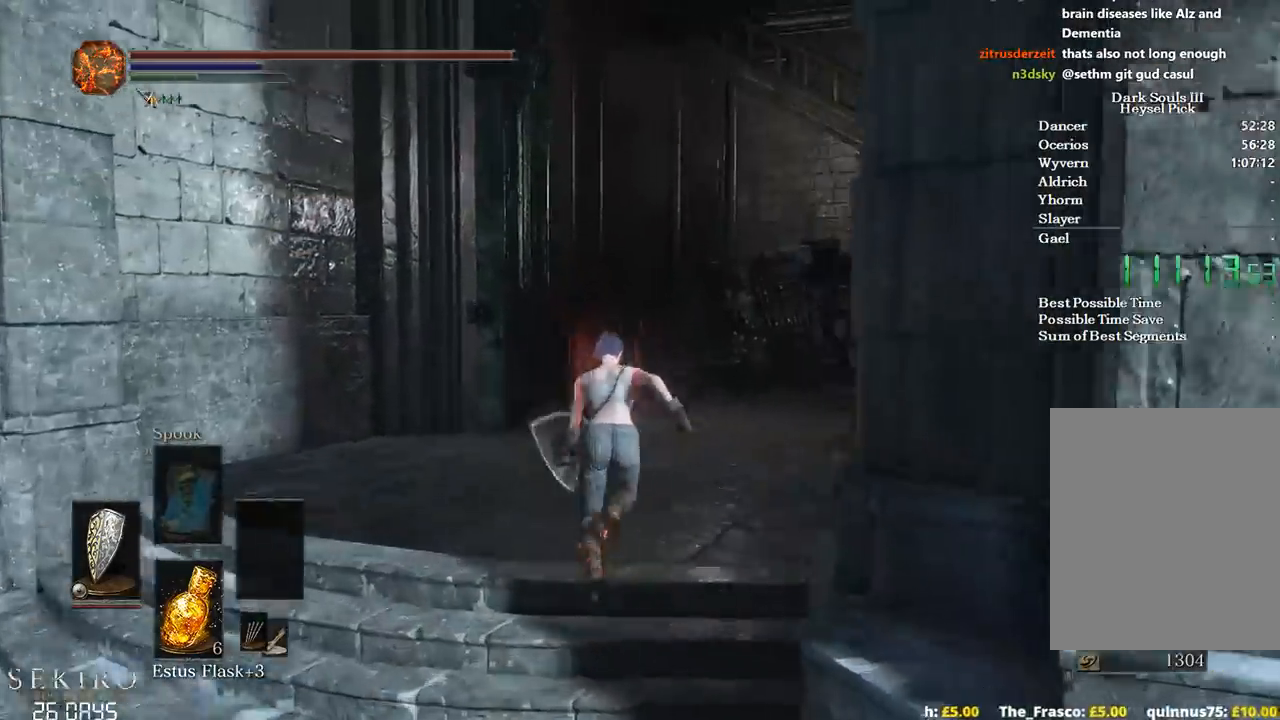
{"buttons": ["B"], "left_stick": "up", "right_stick": "down-right"}
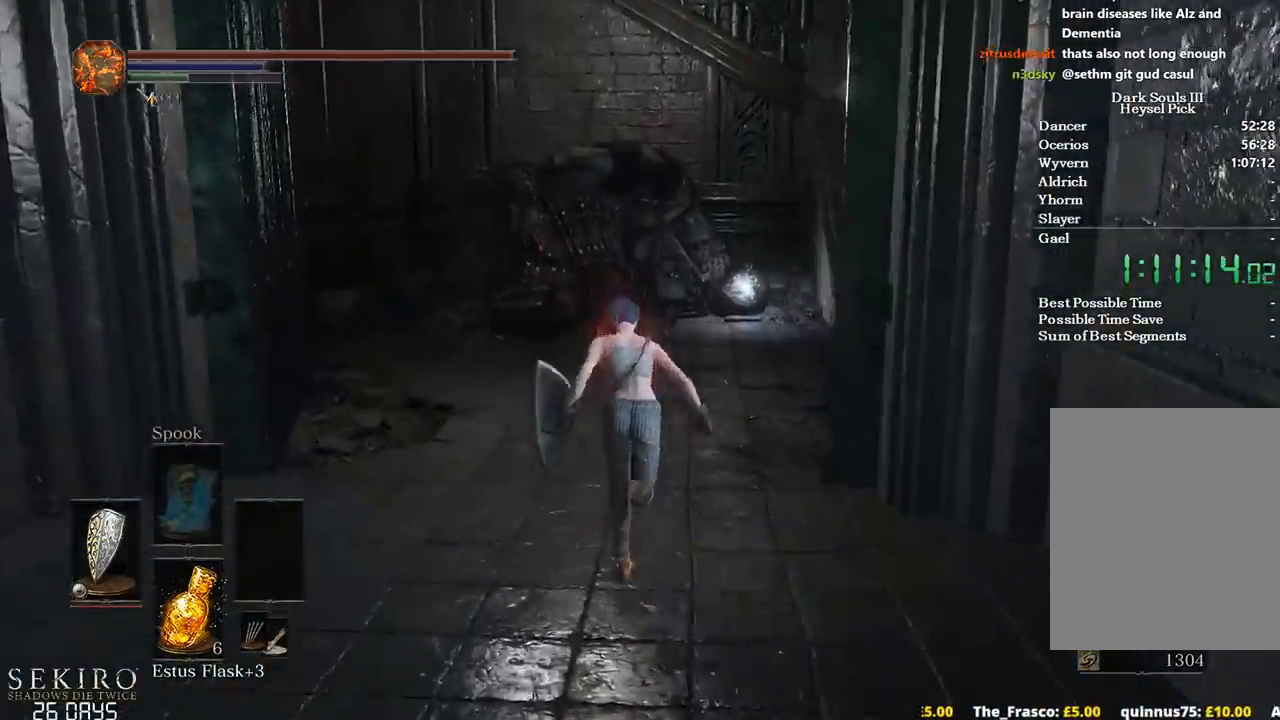
{"buttons": ["B"], "left_stick": "up", "right_stick": "down", "events": [[450, "right_stick", "down"]]}
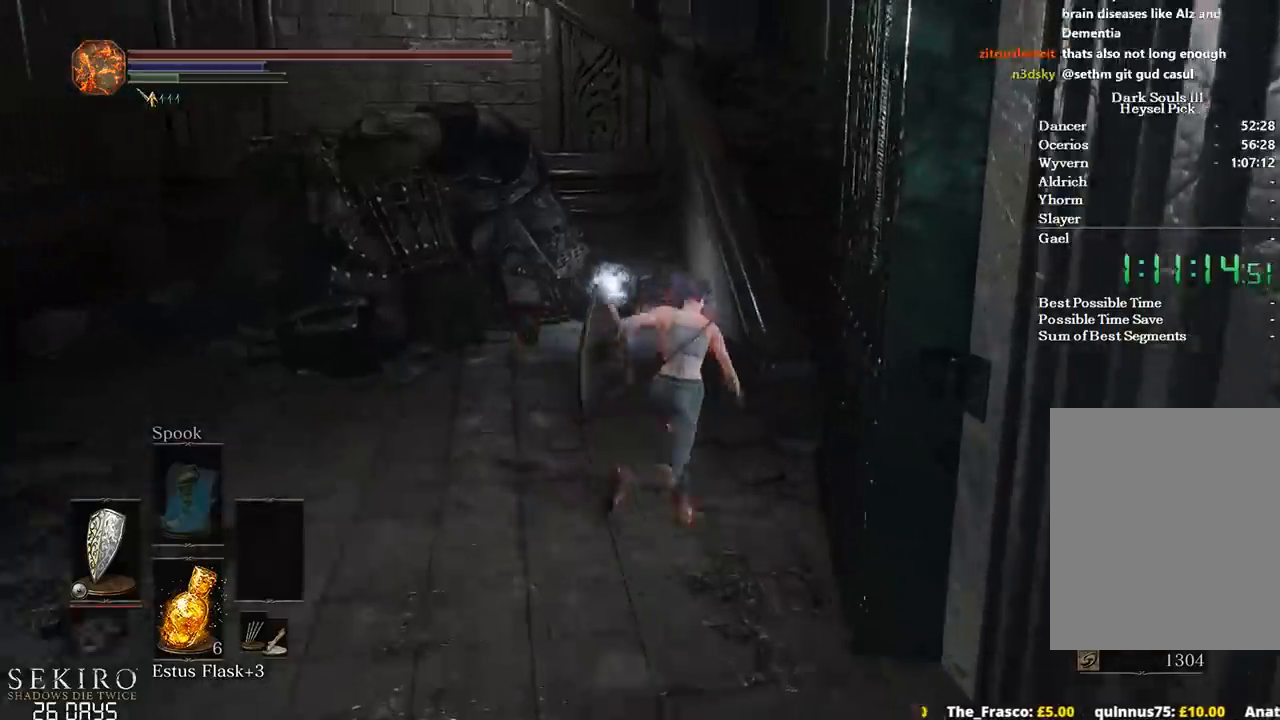
{"buttons": ["B"], "left_stick": "up", "right_stick": "down-left", "events": [[183, "right_stick", "down-left"]]}
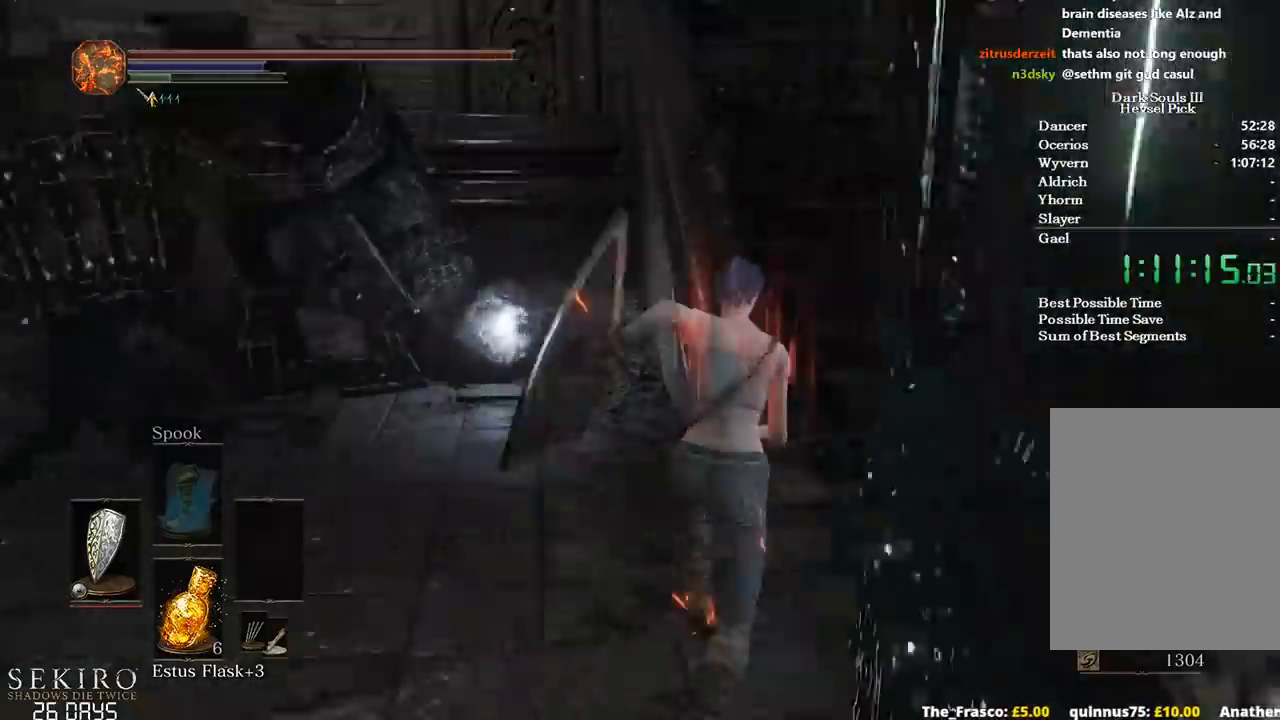
{"buttons": ["B"], "left_stick": "up", "right_stick": "down-left", "events": []}
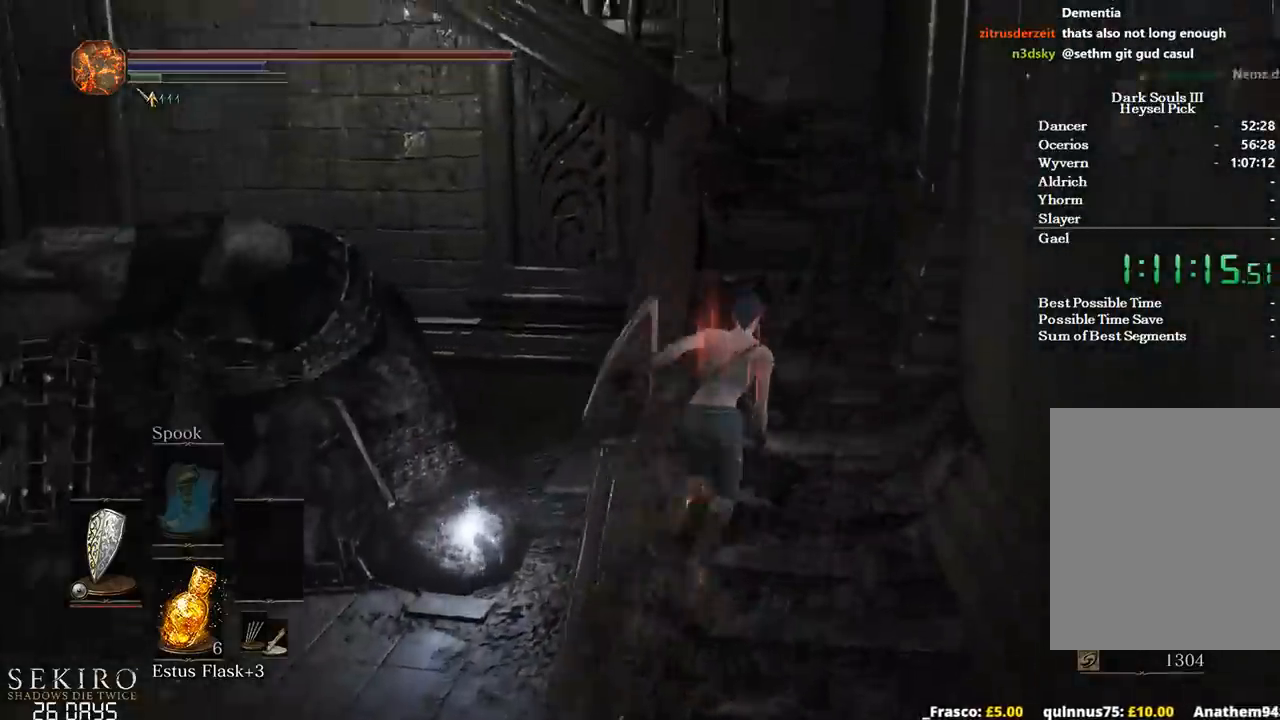
{"buttons": ["B"], "left_stick": "up", "right_stick": "down-left", "events": []}
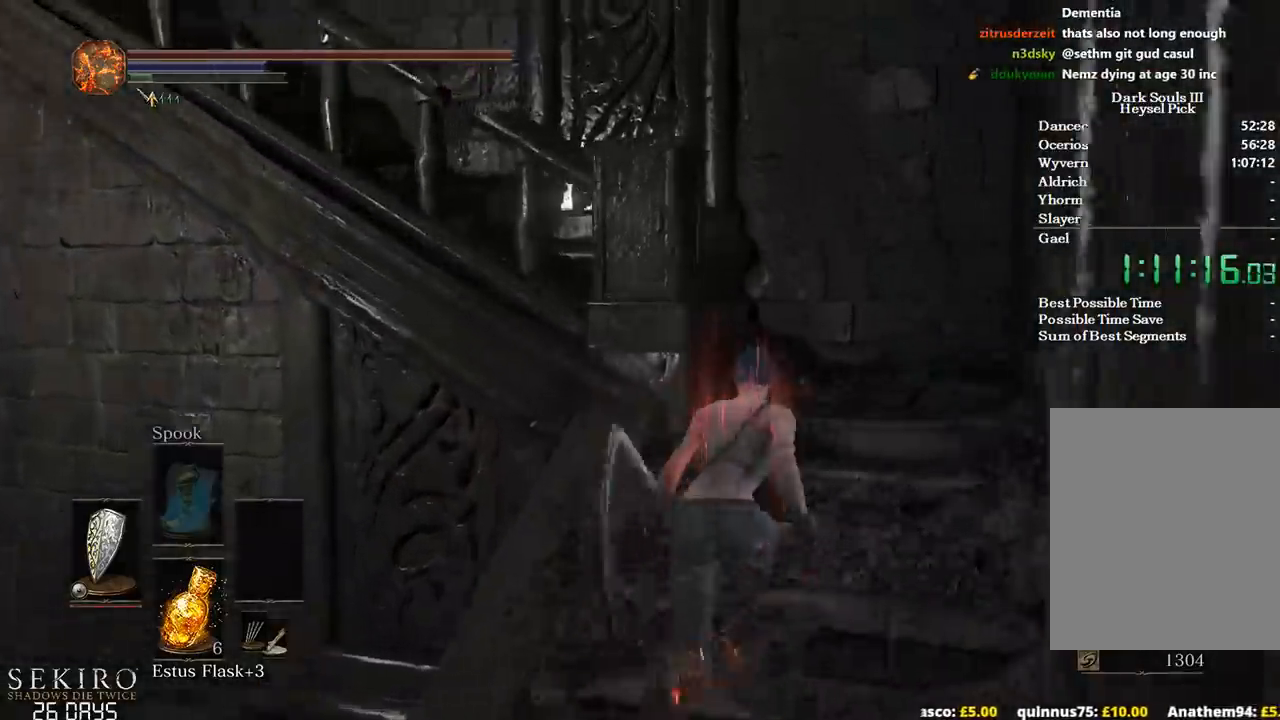
{"buttons": [], "left_stick": "up", "right_stick": "down-left", "events": [[317, "B", "up"]]}
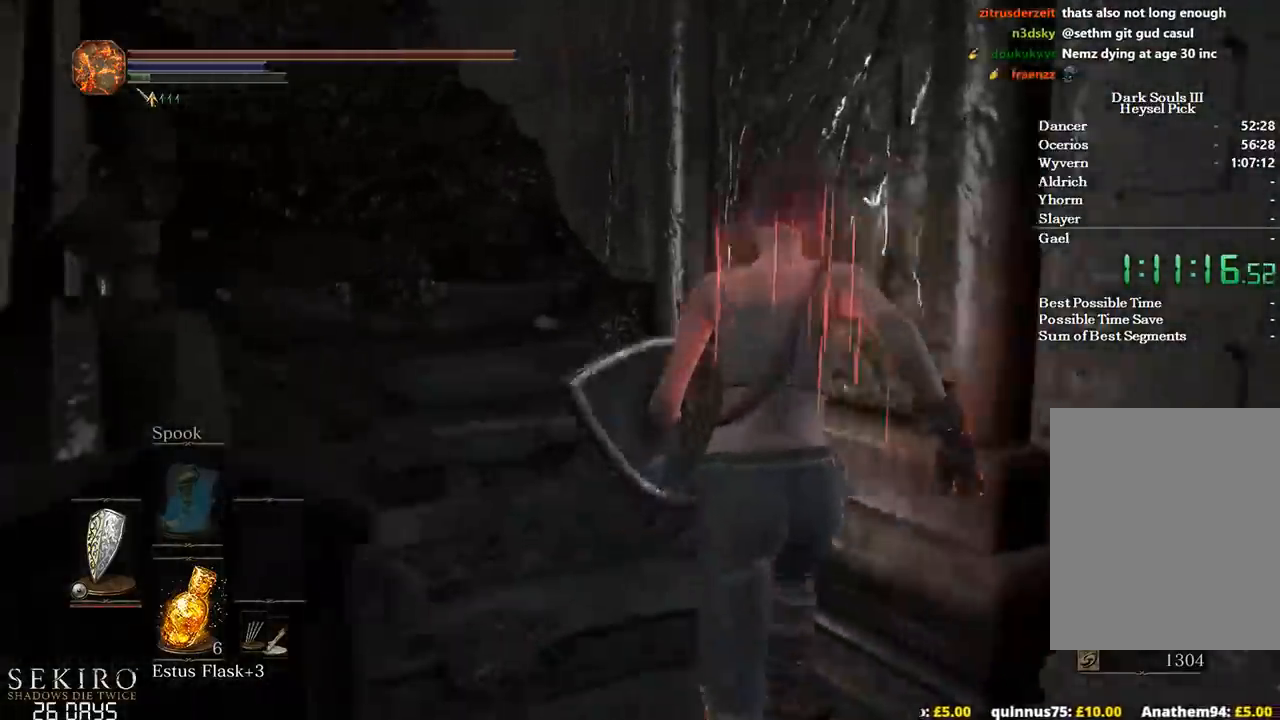
{"buttons": [], "left_stick": "up", "right_stick": "down-left", "events": []}
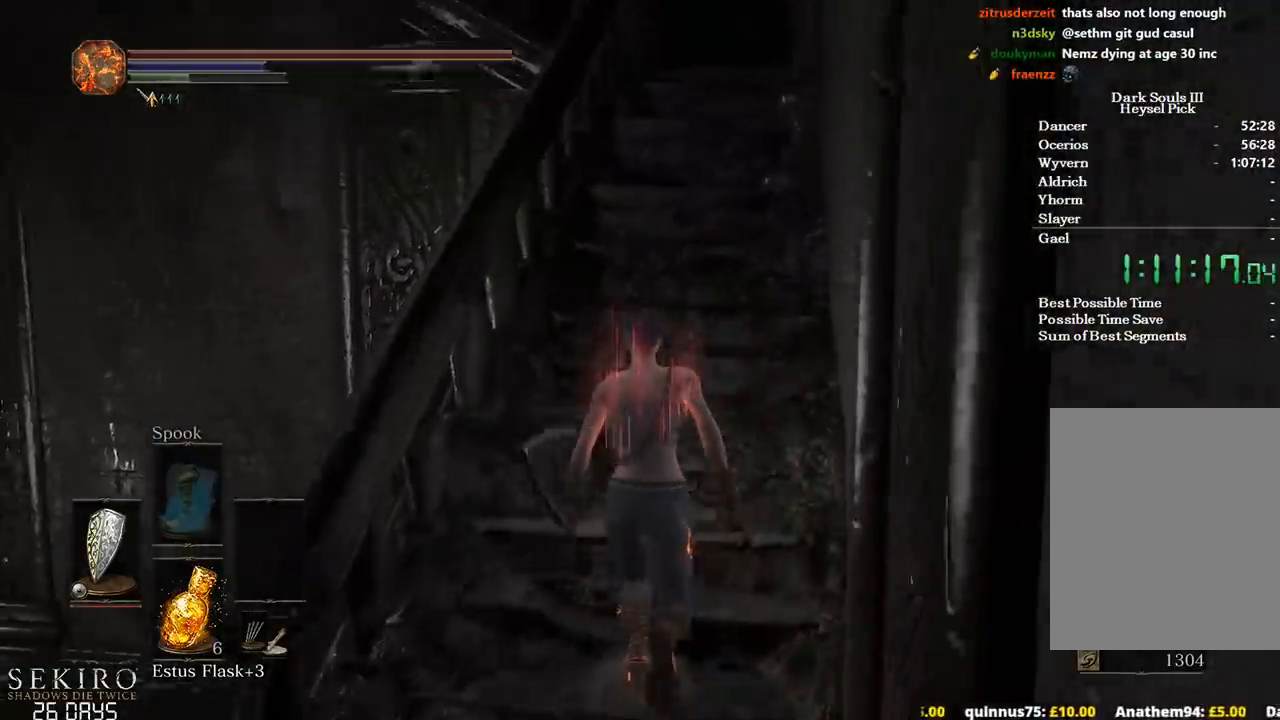
{"buttons": ["B"], "left_stick": "up", "right_stick": "center", "events": [[183, "B", "down"], [233, "right_stick", "center"]]}
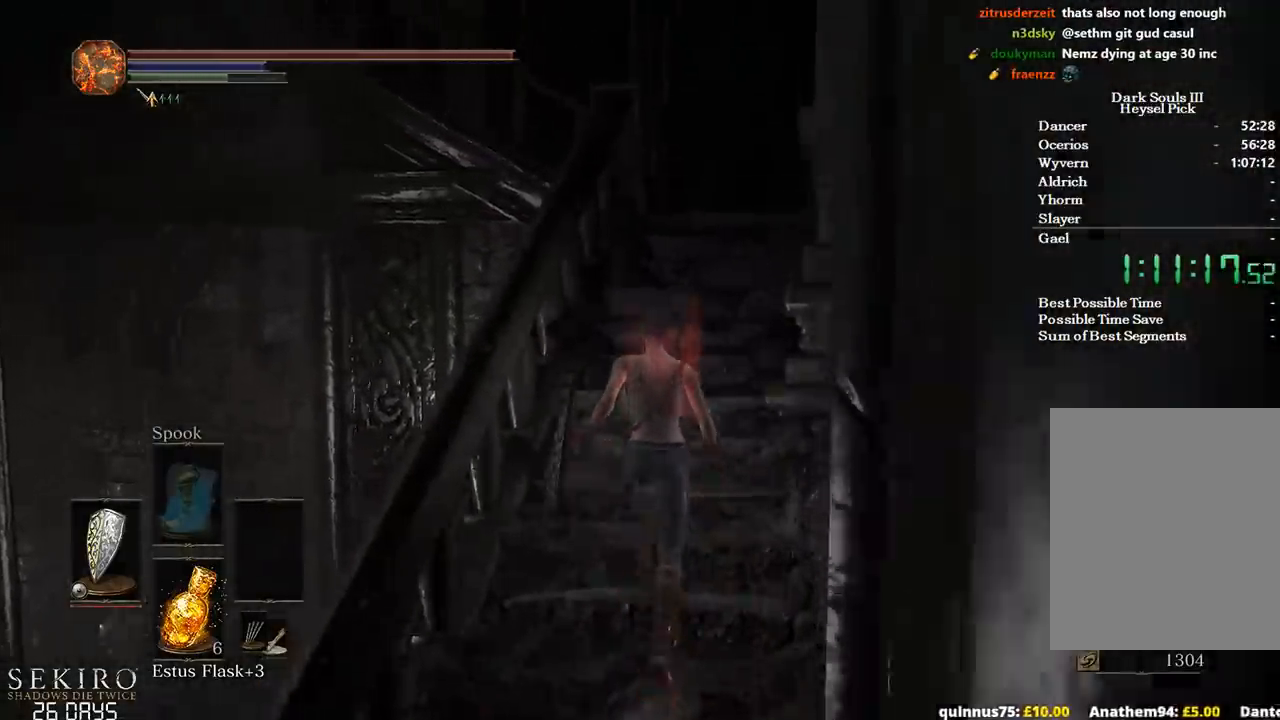
{"buttons": ["B"], "left_stick": "up", "right_stick": "down-left", "events": [[267, "right_stick", "down"], [467, "right_stick", "down-left"]]}
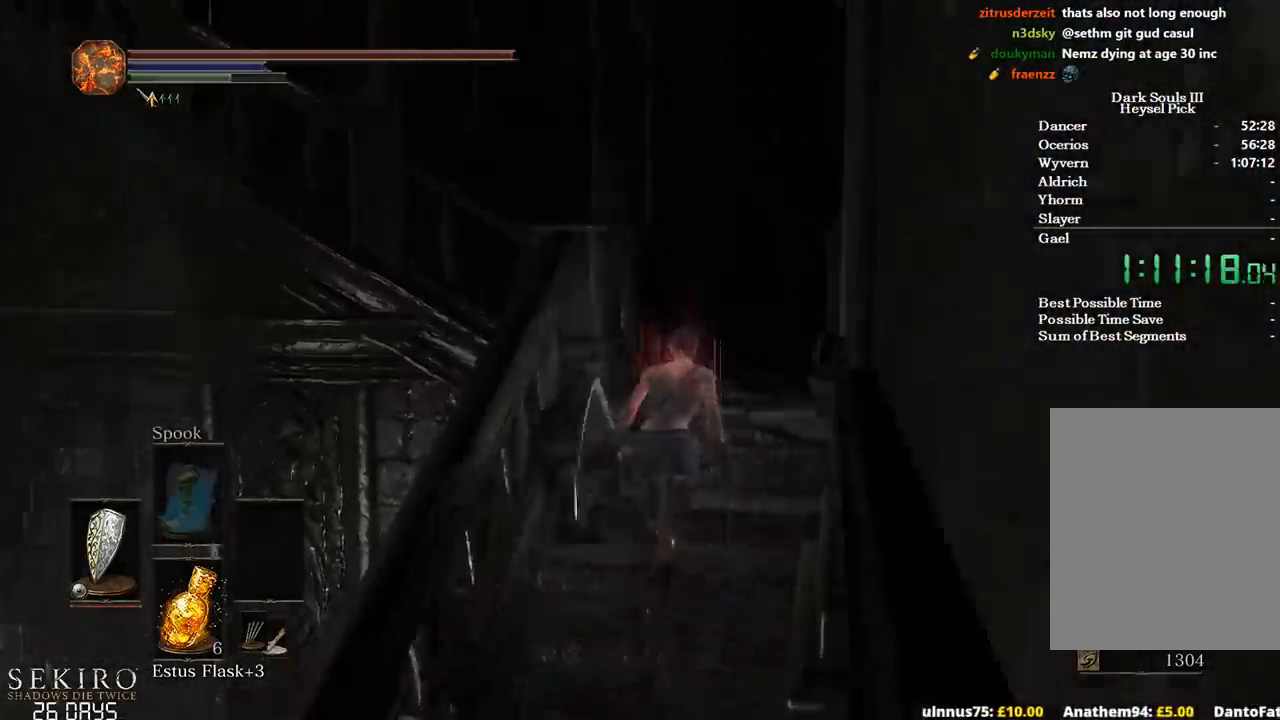
{"buttons": ["B"], "left_stick": "up", "right_stick": "down-left", "events": []}
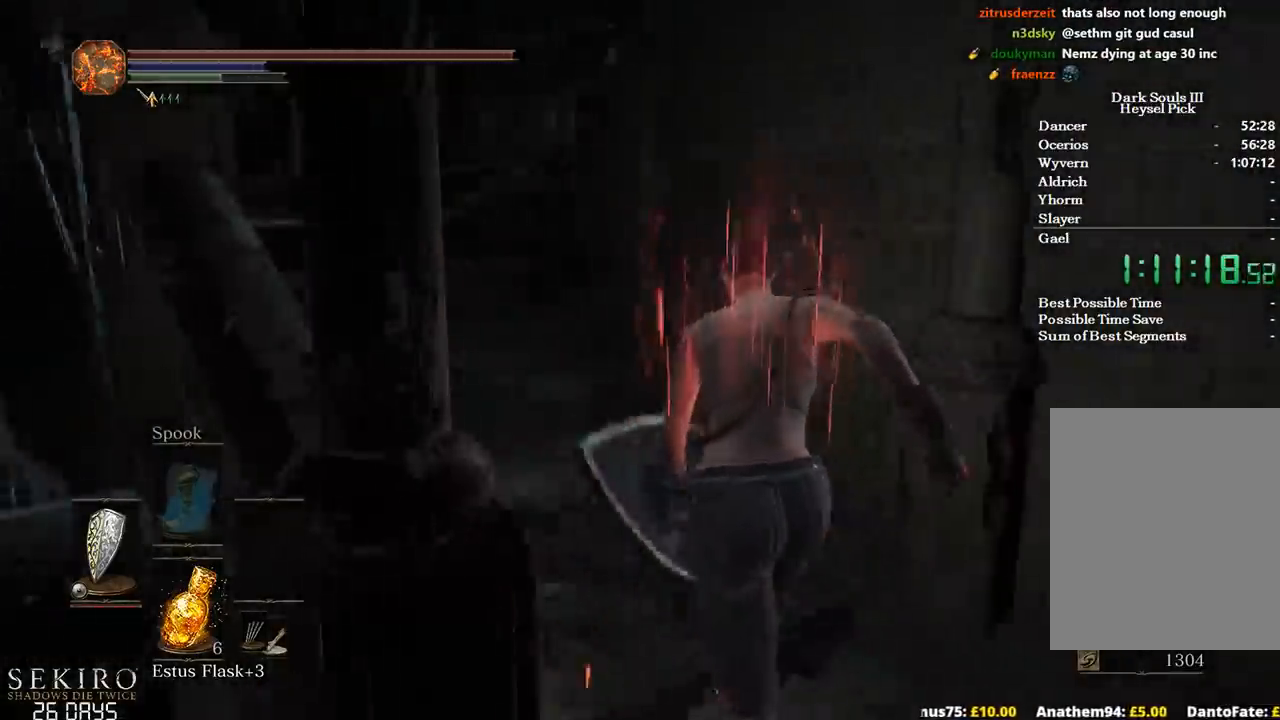
{"buttons": ["B"], "left_stick": "up", "right_stick": "center", "events": [[300, "right_stick", "center"]]}
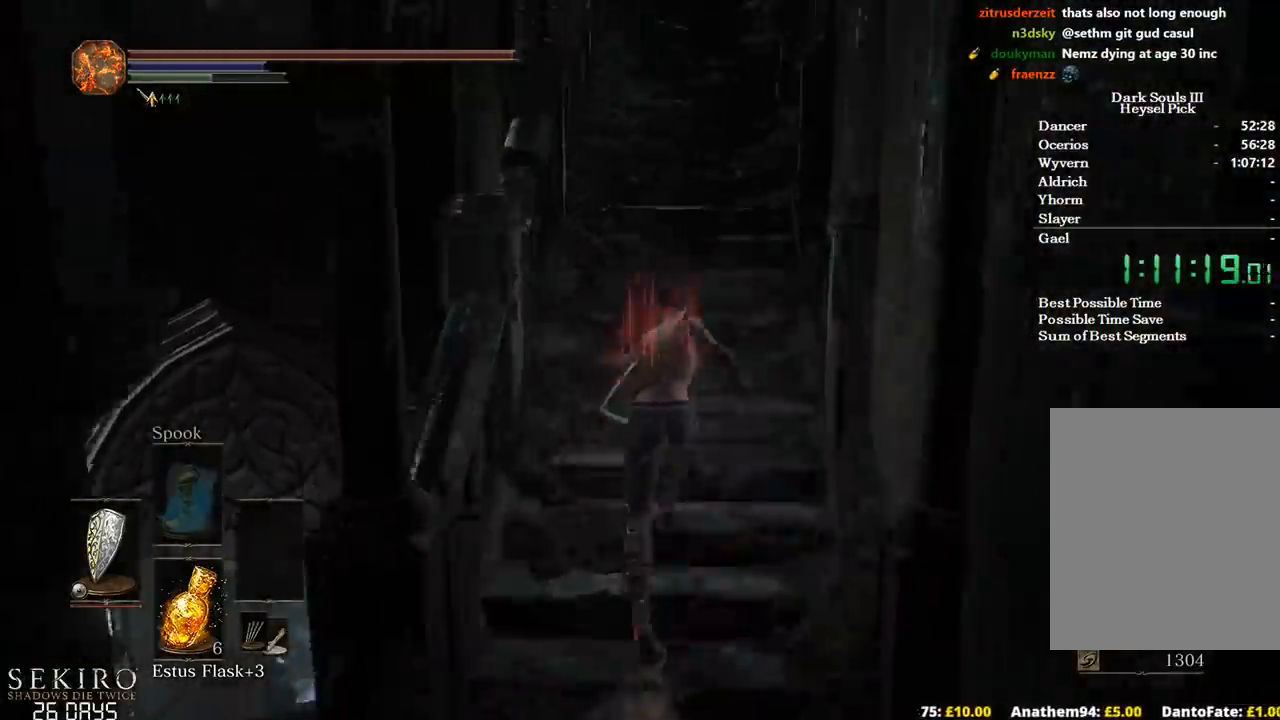
{"buttons": ["B"], "left_stick": "up", "right_stick": "down-left", "events": [[300, "right_stick", "down-left"]]}
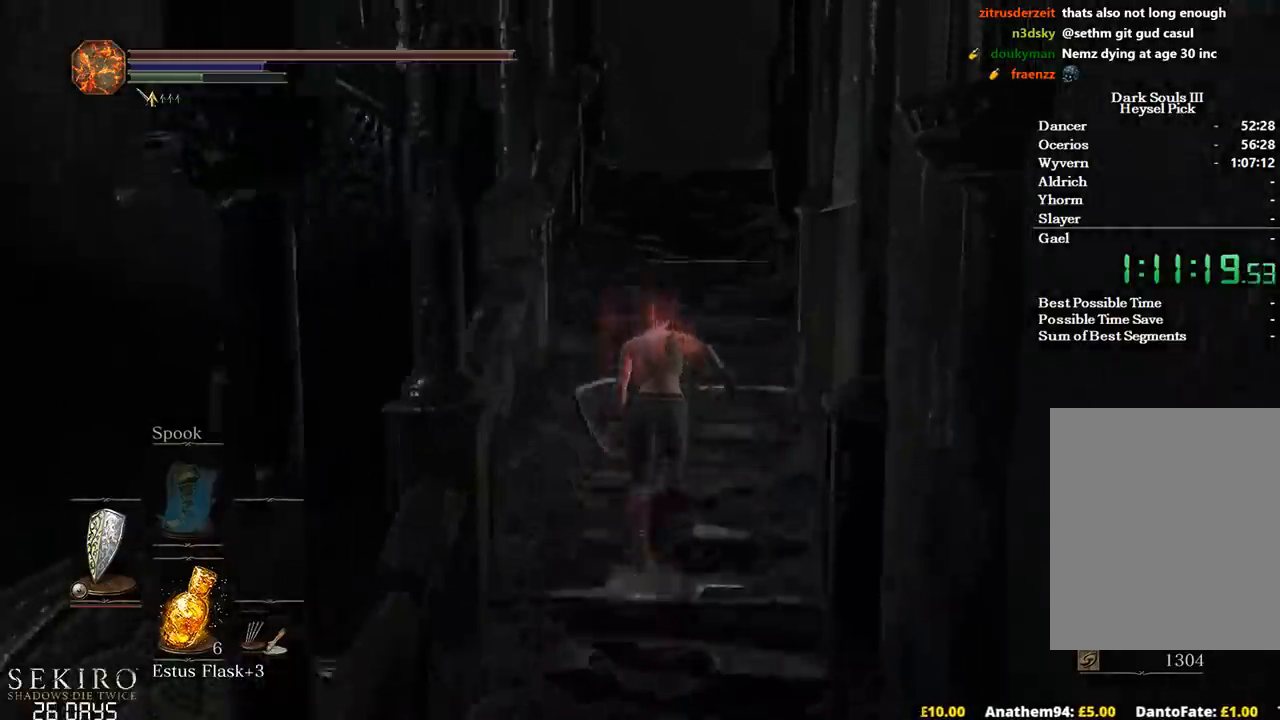
{"buttons": ["B"], "left_stick": "up", "right_stick": "down-left", "events": []}
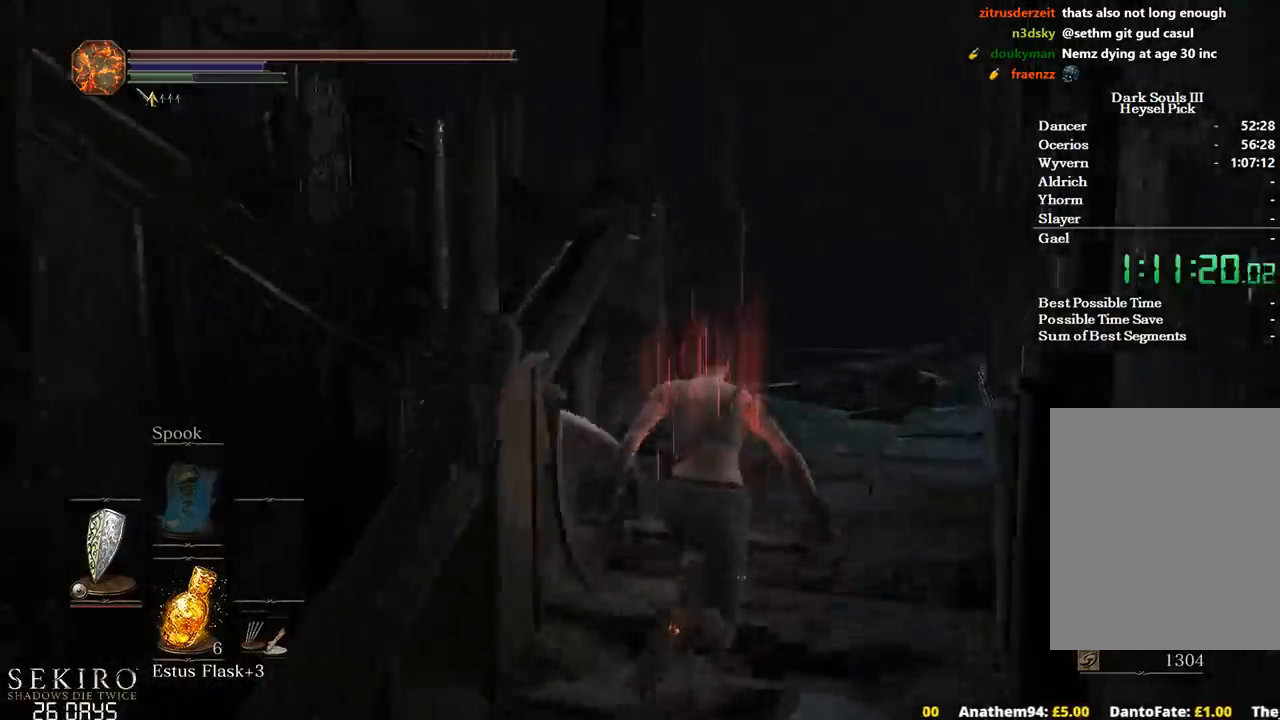
{"buttons": ["B"], "left_stick": "up", "right_stick": "left", "events": [[500, "right_stick", "left"]]}